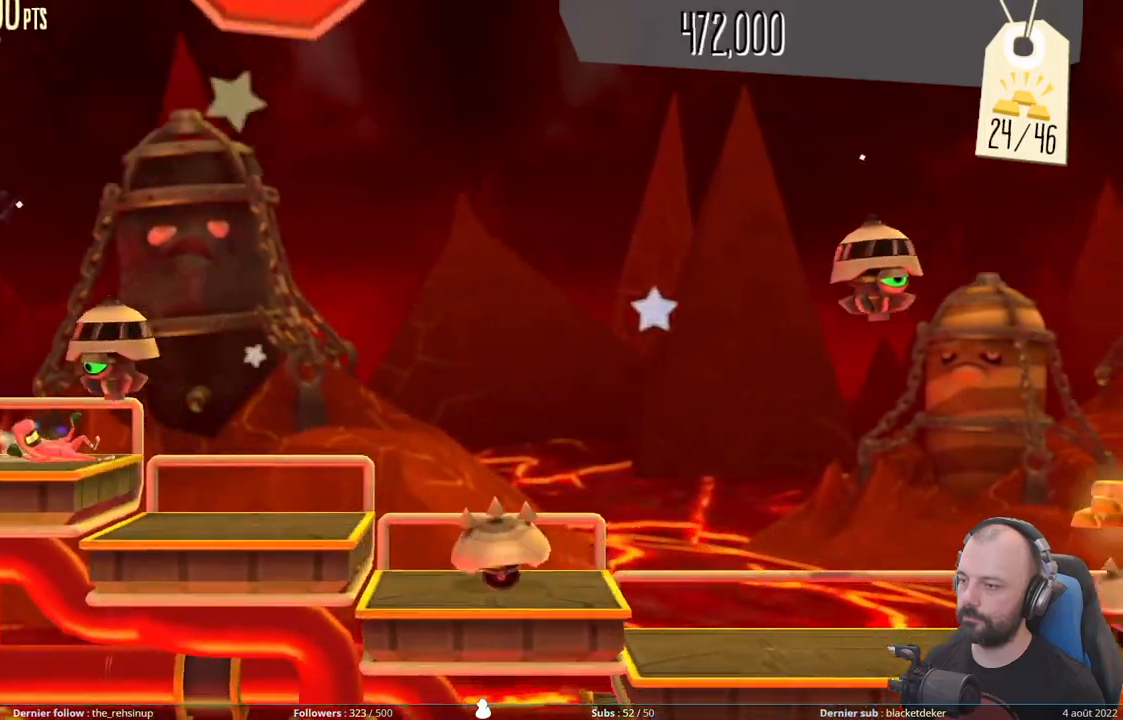
Gameplay with a controller (Xbox layout); each line is a JSON object with the inputs held at the frame after it. "events" lists button and stick changes between this image and that frame as [ms after this image, input, new state], when the widget could be followed in between. Not read: left_stick.
{"buttons": ["A"], "right_stick": "center", "events": [[260, "DPAD_DOWN", "up"], [380, "A", "down"]]}
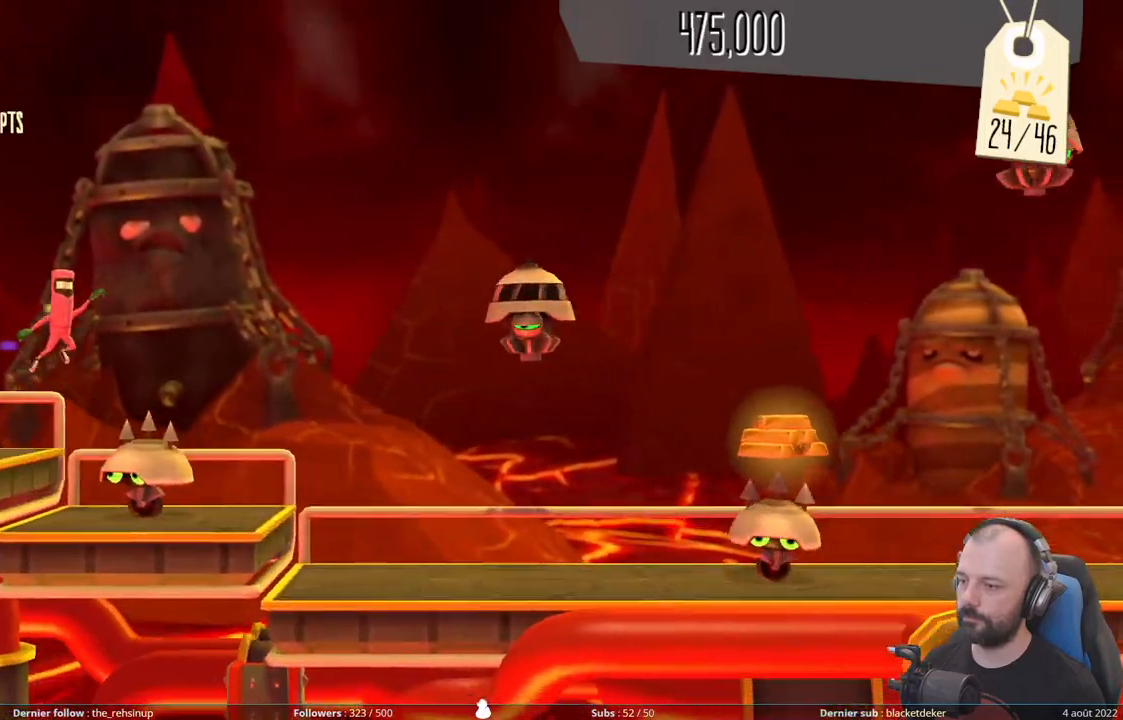
{"buttons": ["DPAD_DOWN"], "right_stick": "center", "events": [[260, "DPAD_DOWN", "down"], [320, "A", "up"]]}
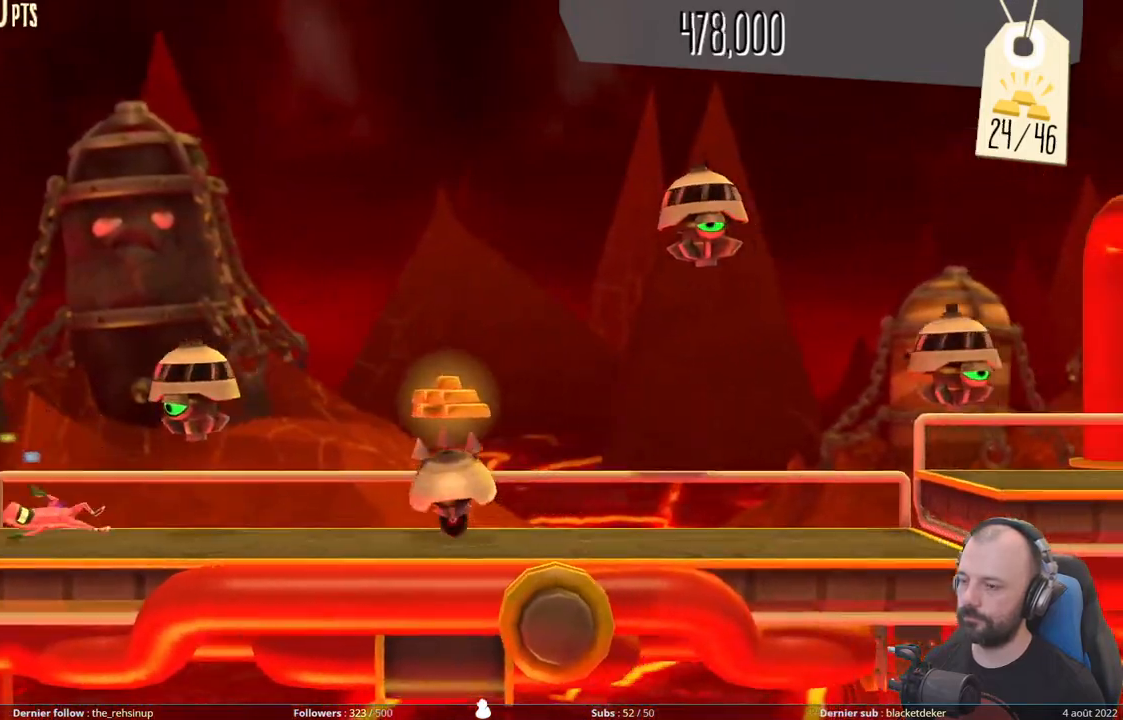
{"buttons": ["A"], "right_stick": "center", "events": [[340, "A", "down"], [400, "DPAD_DOWN", "up"]]}
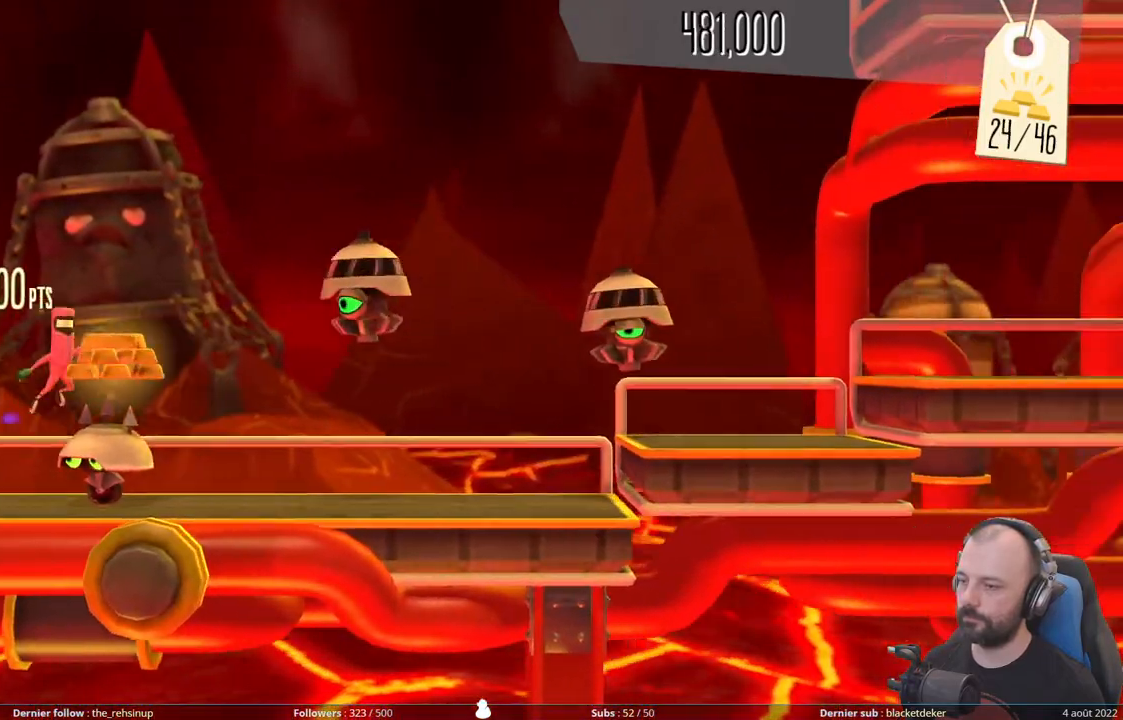
{"buttons": ["DPAD_DOWN"], "right_stick": "center", "events": [[200, "DPAD_DOWN", "down"], [260, "A", "up"]]}
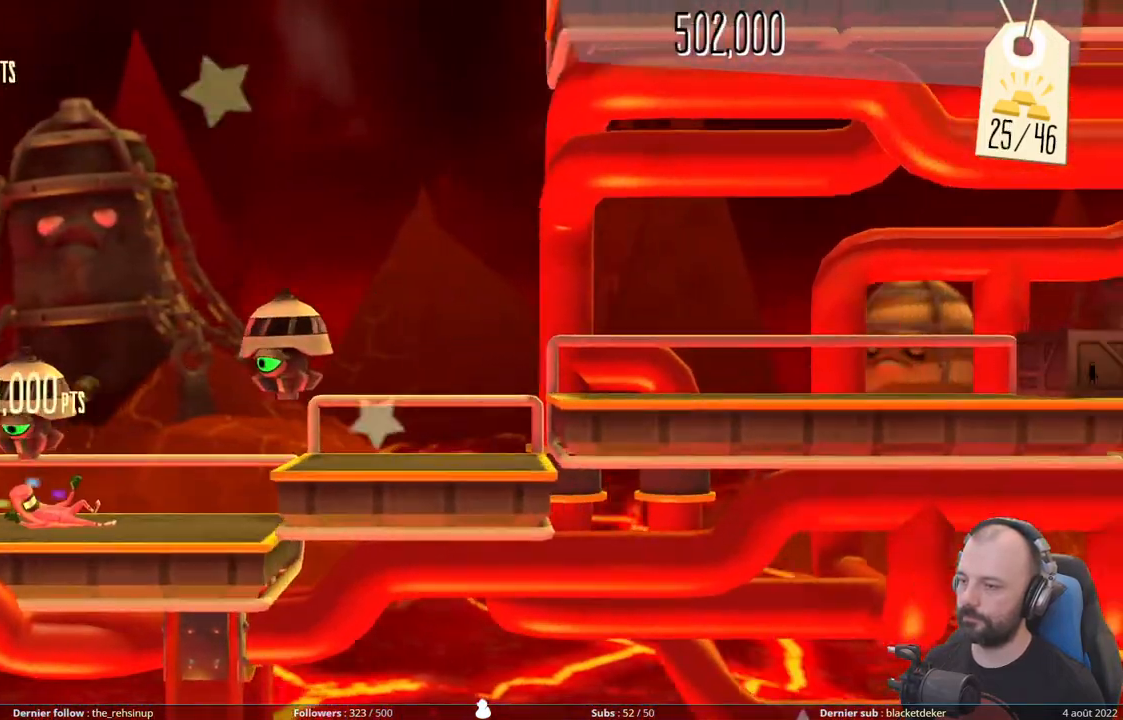
{"buttons": ["A", "DPAD_DOWN"], "right_stick": "center", "events": [[100, "A", "down"], [400, "A", "up"], [500, "A", "down"]]}
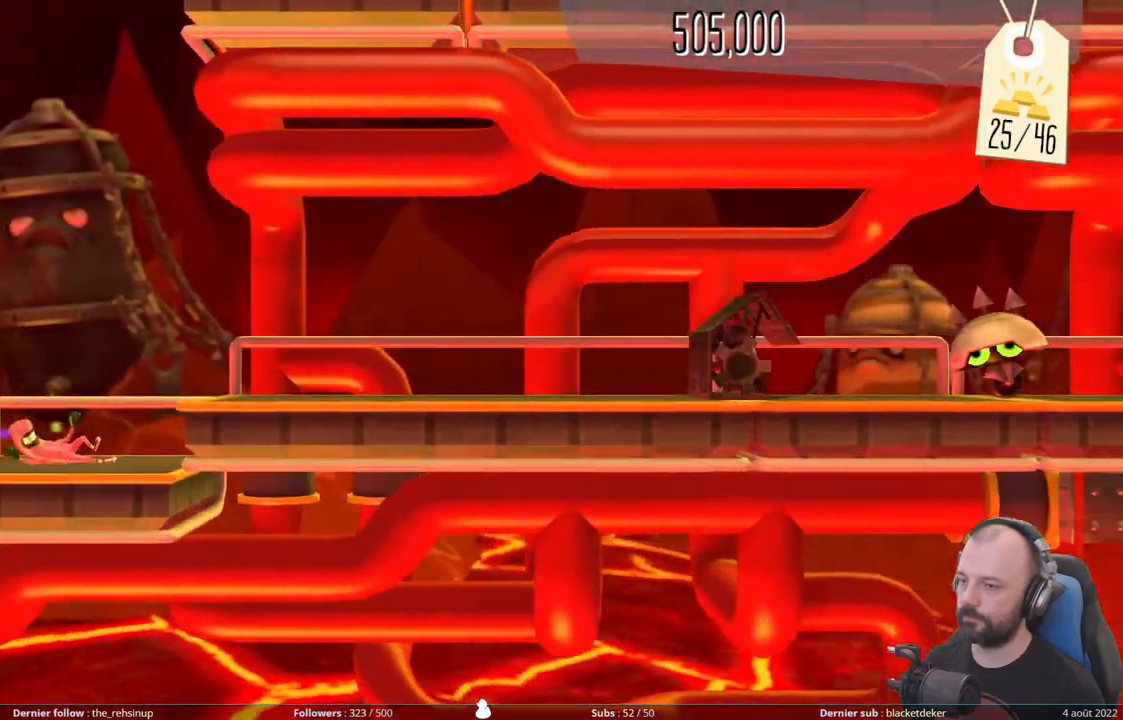
{"buttons": [], "right_stick": "center", "events": [[60, "DPAD_DOWN", "up"], [260, "A", "up"]]}
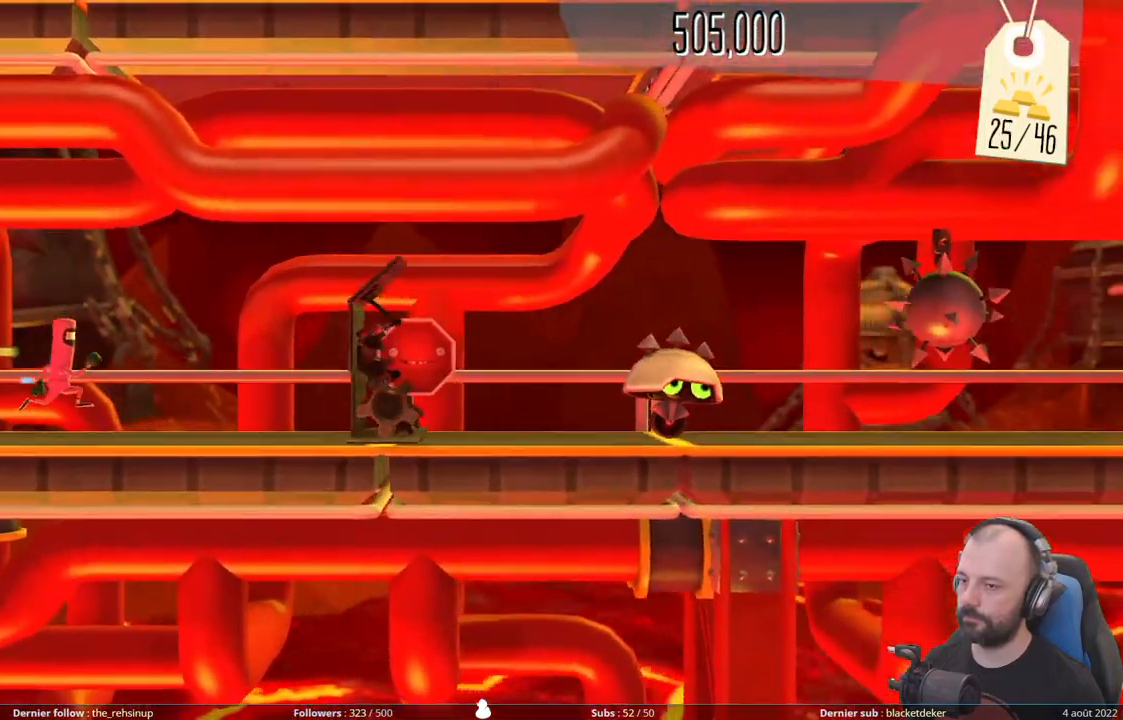
{"buttons": [], "right_stick": "center", "events": [[140, "X", "down"], [460, "X", "up"]]}
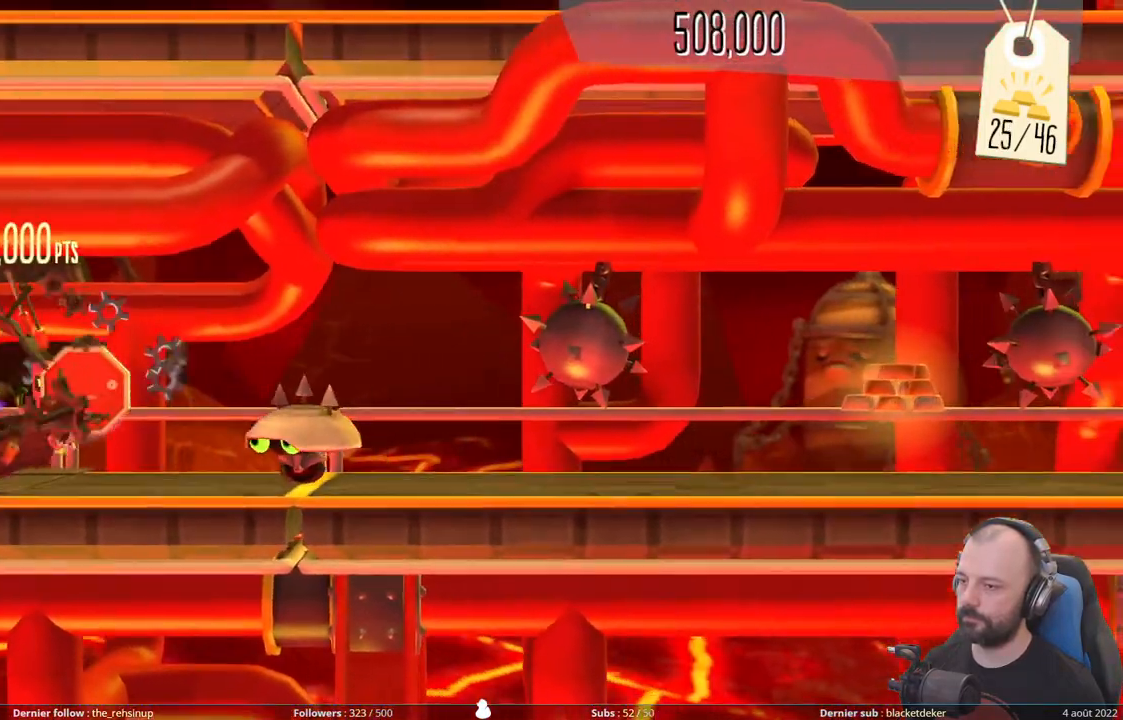
{"buttons": ["DPAD_DOWN"], "right_stick": "center", "events": [[120, "A", "down"], [440, "A", "up"], [440, "DPAD_DOWN", "down"]]}
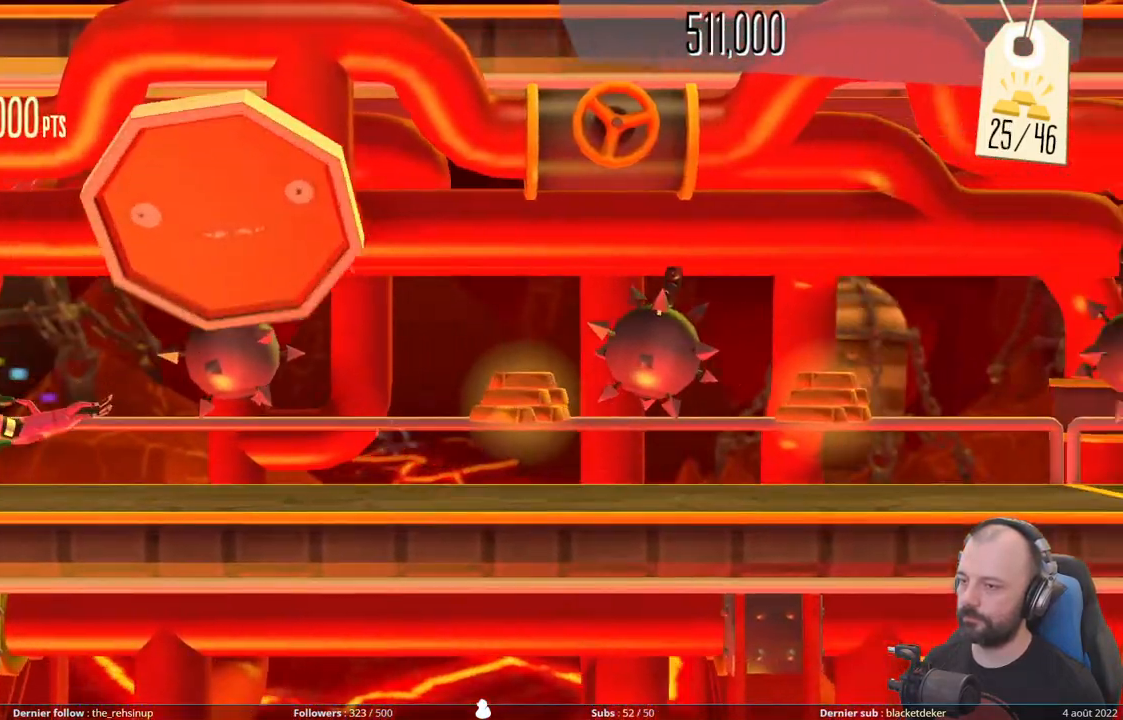
{"buttons": [], "right_stick": "center", "events": [[400, "DPAD_DOWN", "up"]]}
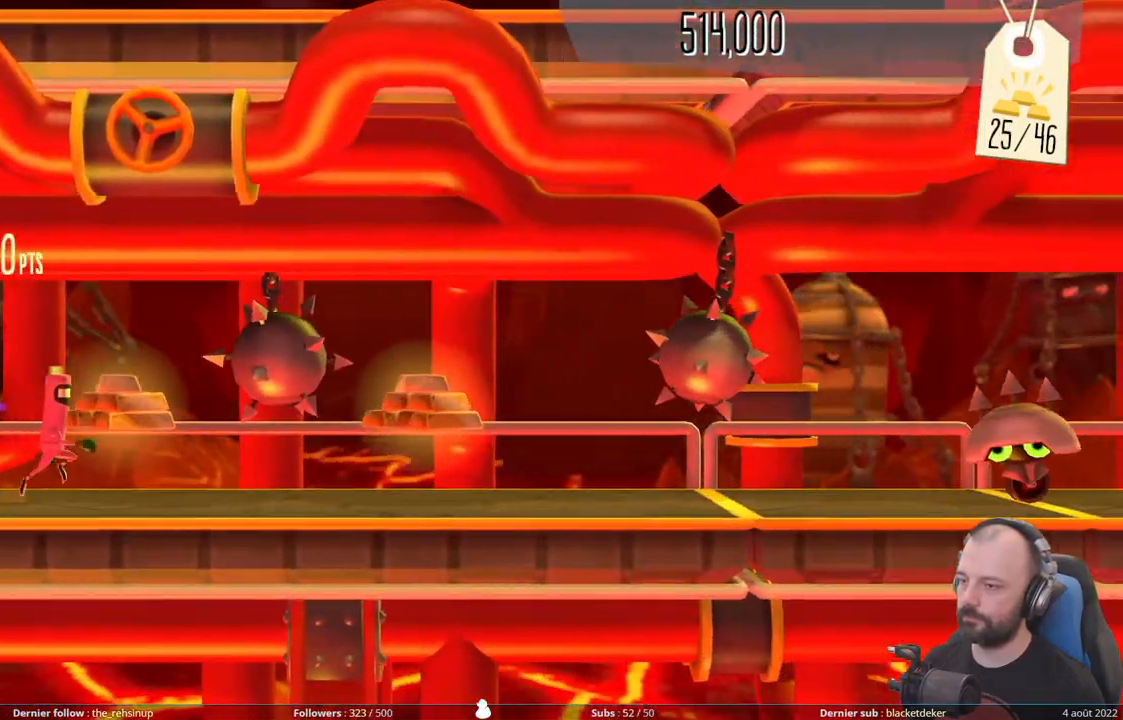
{"buttons": [], "right_stick": "center", "events": [[100, "DPAD_DOWN", "down"], [400, "DPAD_DOWN", "up"]]}
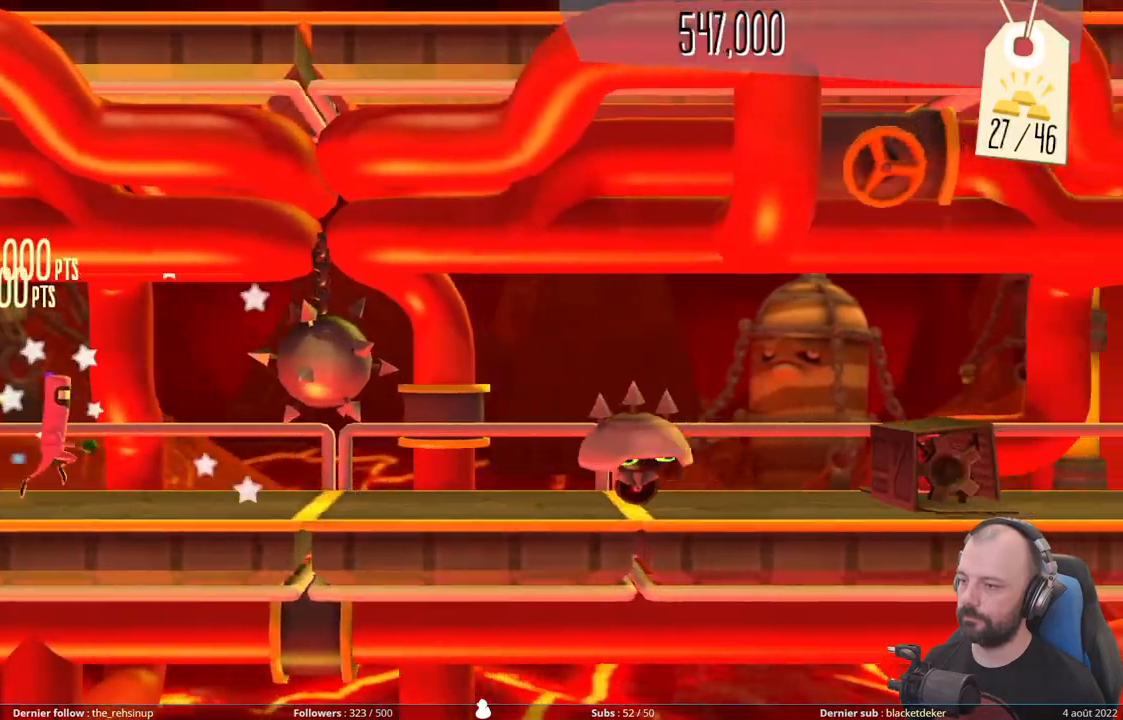
{"buttons": ["A"], "right_stick": "center", "events": [[80, "DPAD_DOWN", "down"], [440, "A", "down"], [460, "DPAD_DOWN", "up"]]}
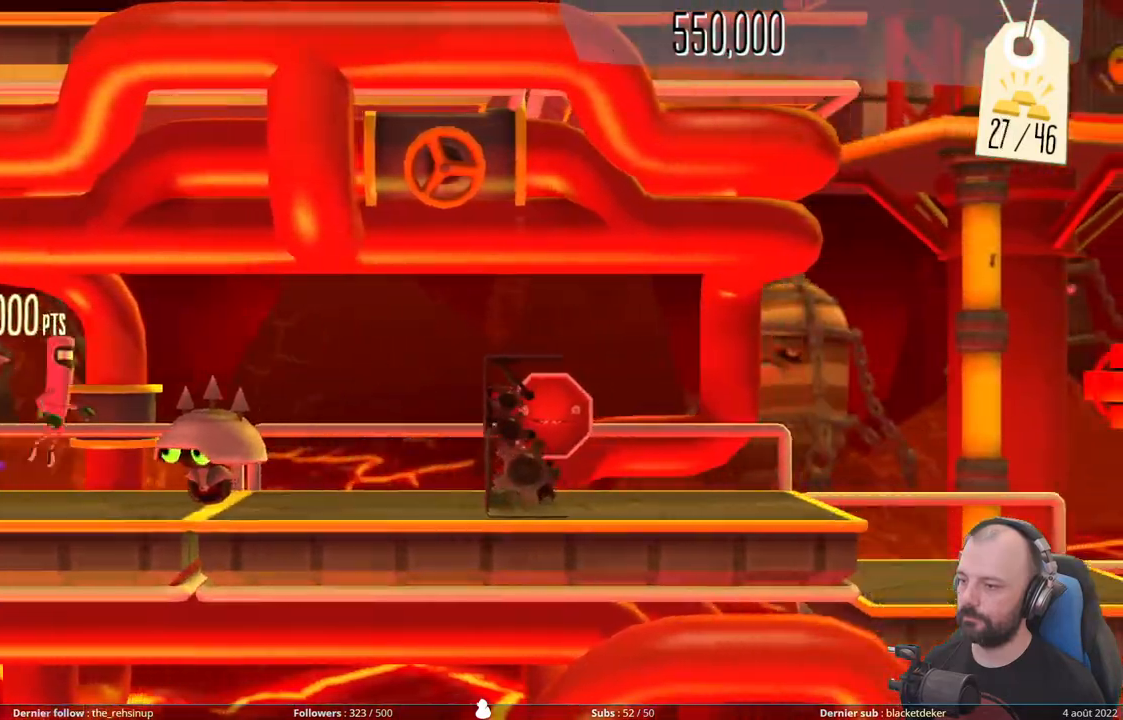
{"buttons": ["X"], "right_stick": "center", "events": [[320, "A", "up"], [360, "X", "down"]]}
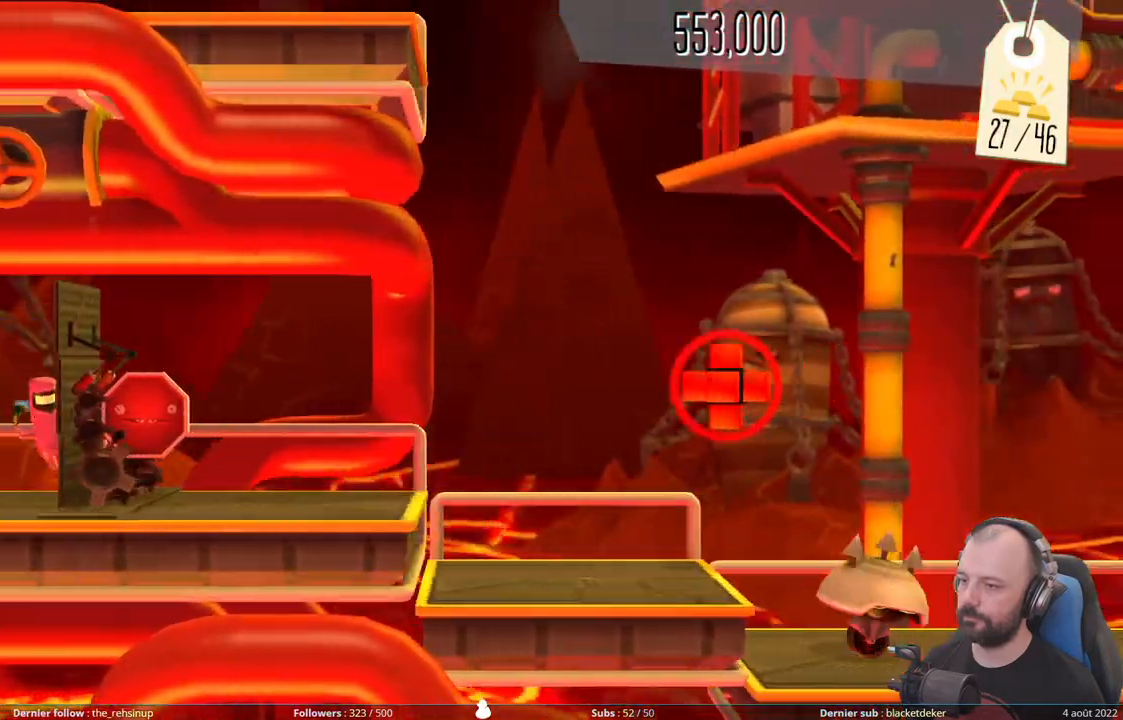
{"buttons": ["A"], "right_stick": "center", "events": [[180, "X", "up"], [380, "A", "down"]]}
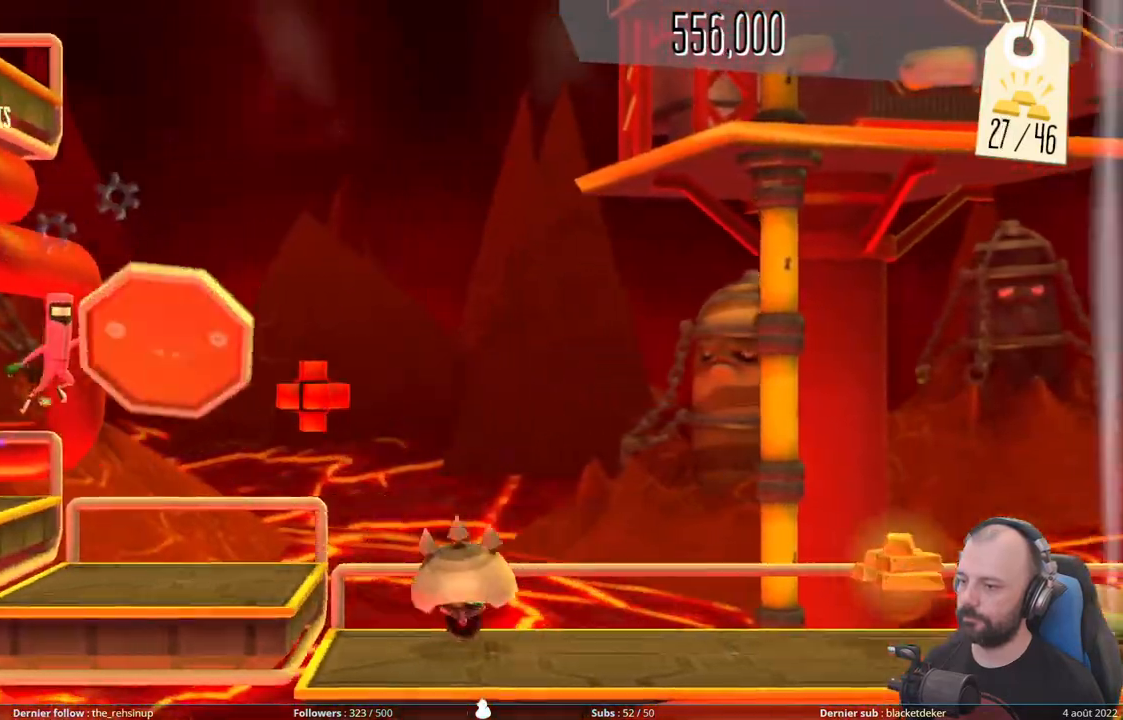
{"buttons": ["A"], "right_stick": "center", "events": []}
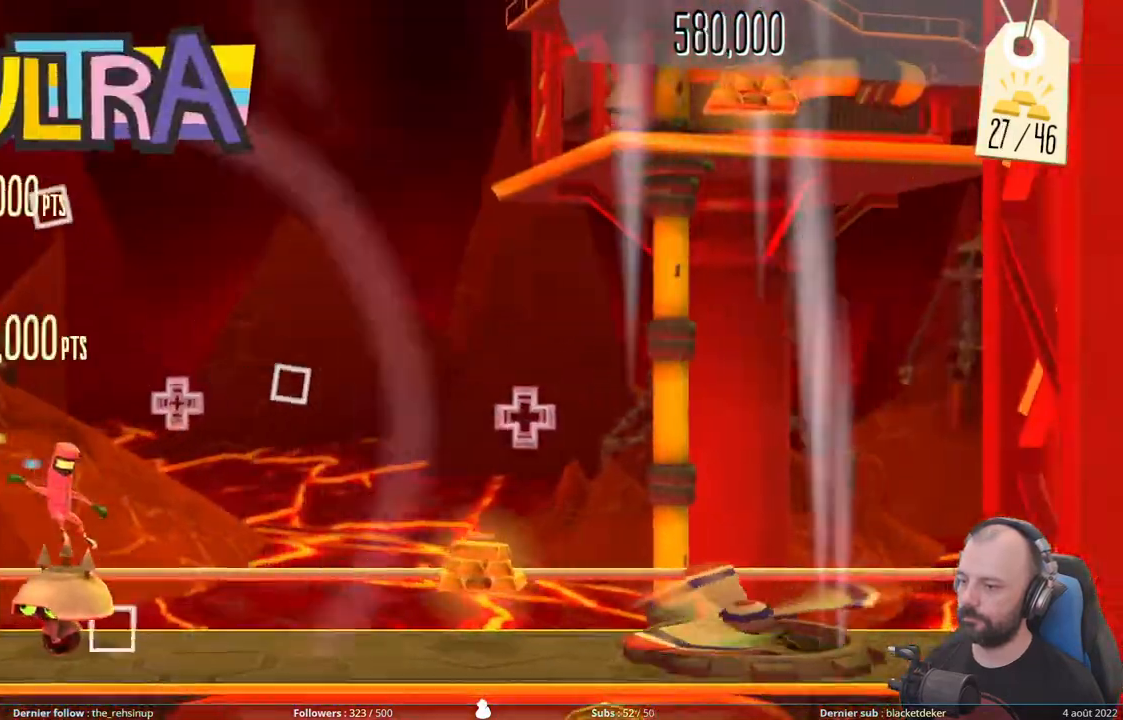
{"buttons": [], "right_stick": "center", "events": [[240, "A", "up"]]}
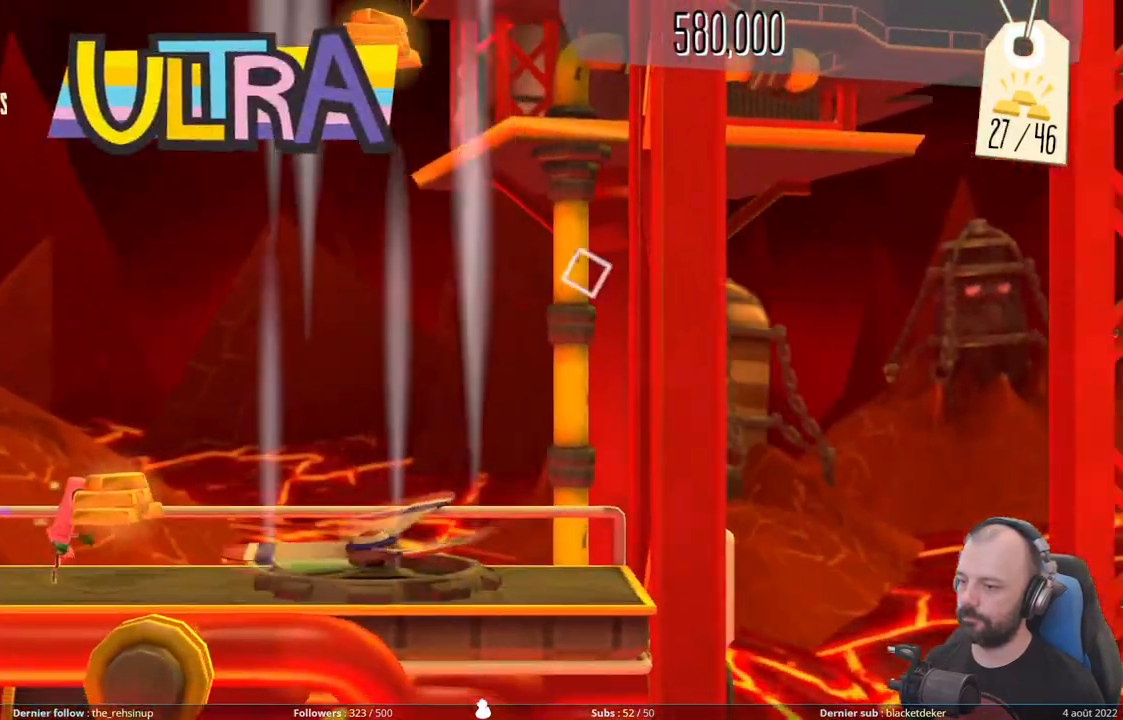
{"buttons": [], "right_stick": "center", "events": []}
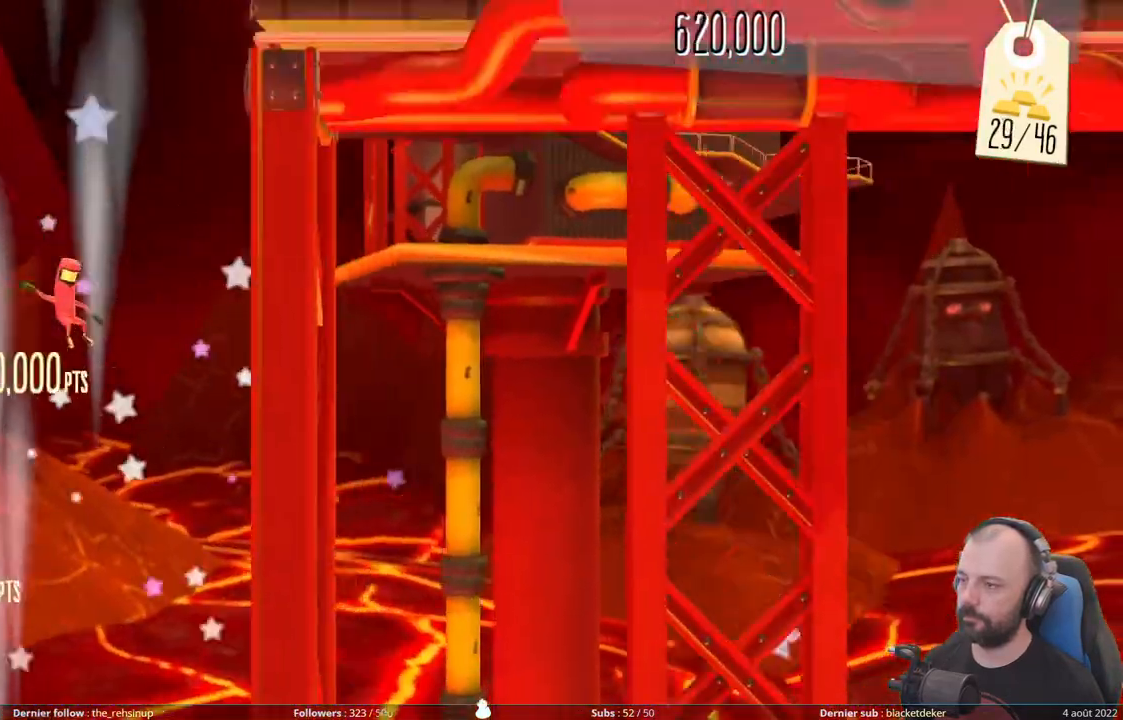
{"buttons": [], "right_stick": "center", "events": []}
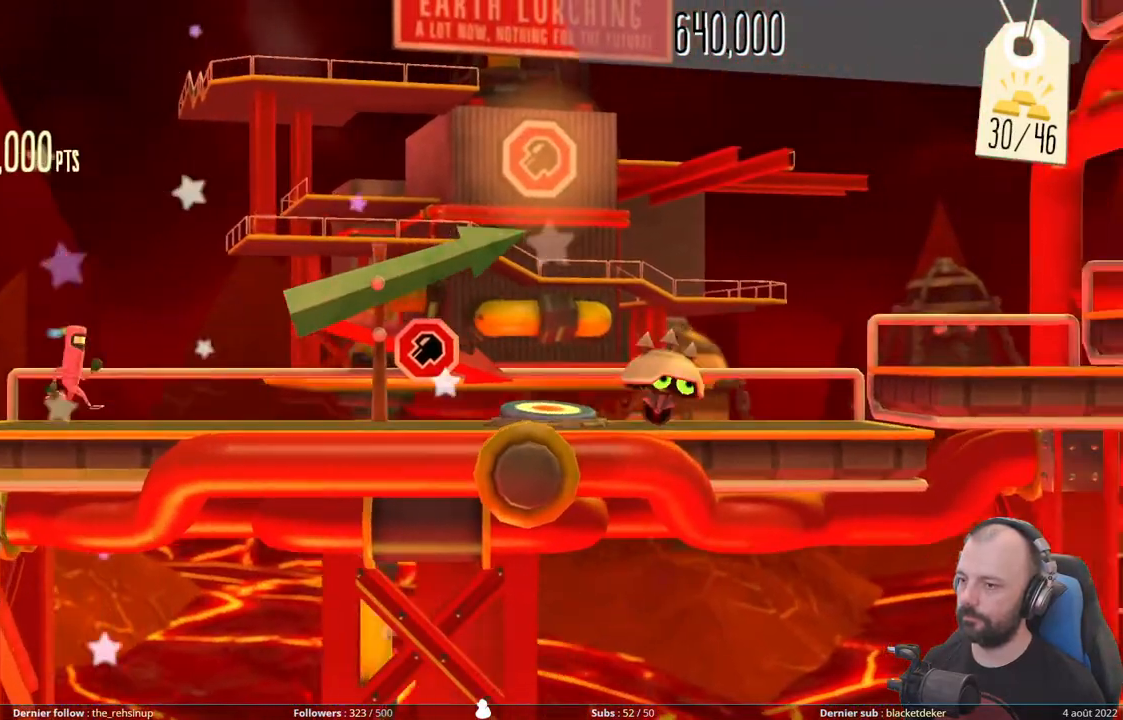
{"buttons": [], "right_stick": "center", "events": []}
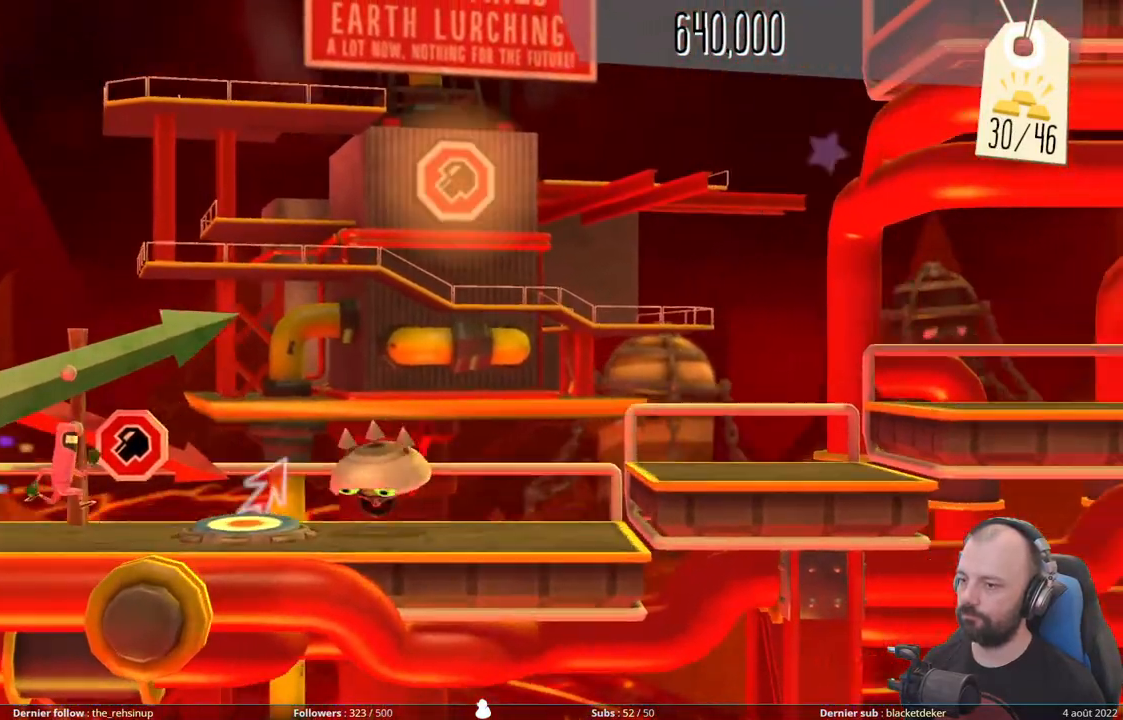
{"buttons": ["DPAD_UP"], "right_stick": "center", "events": [[180, "DPAD_UP", "down"]]}
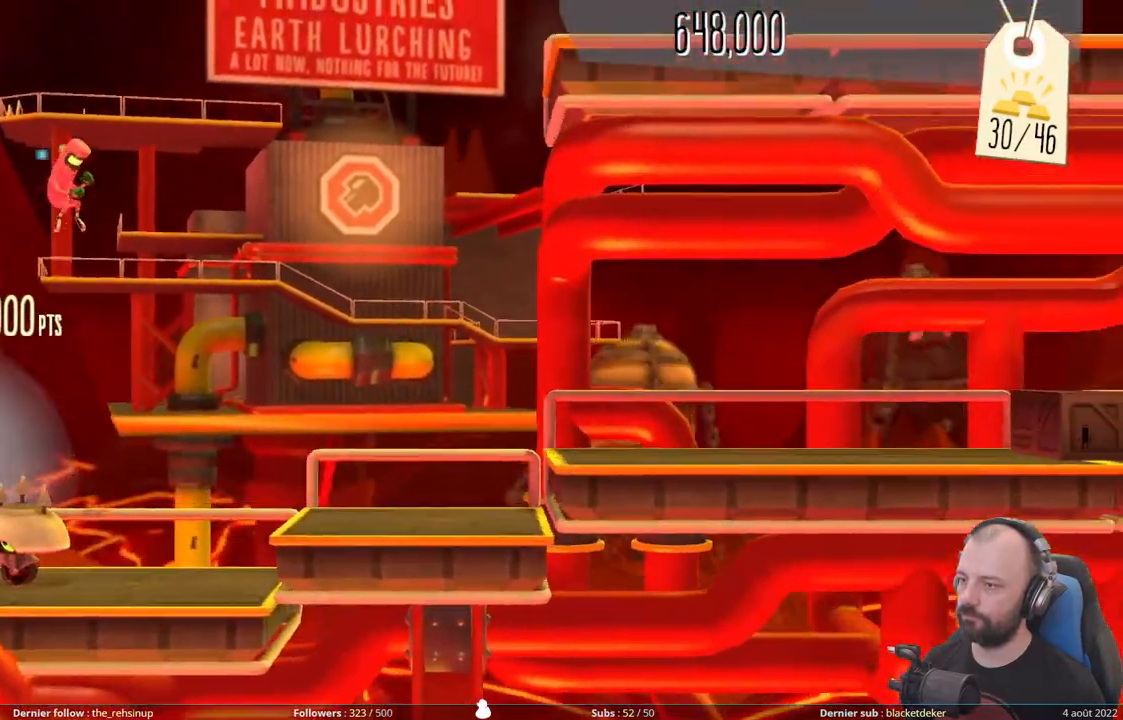
{"buttons": ["DPAD_UP"], "right_stick": "center", "events": []}
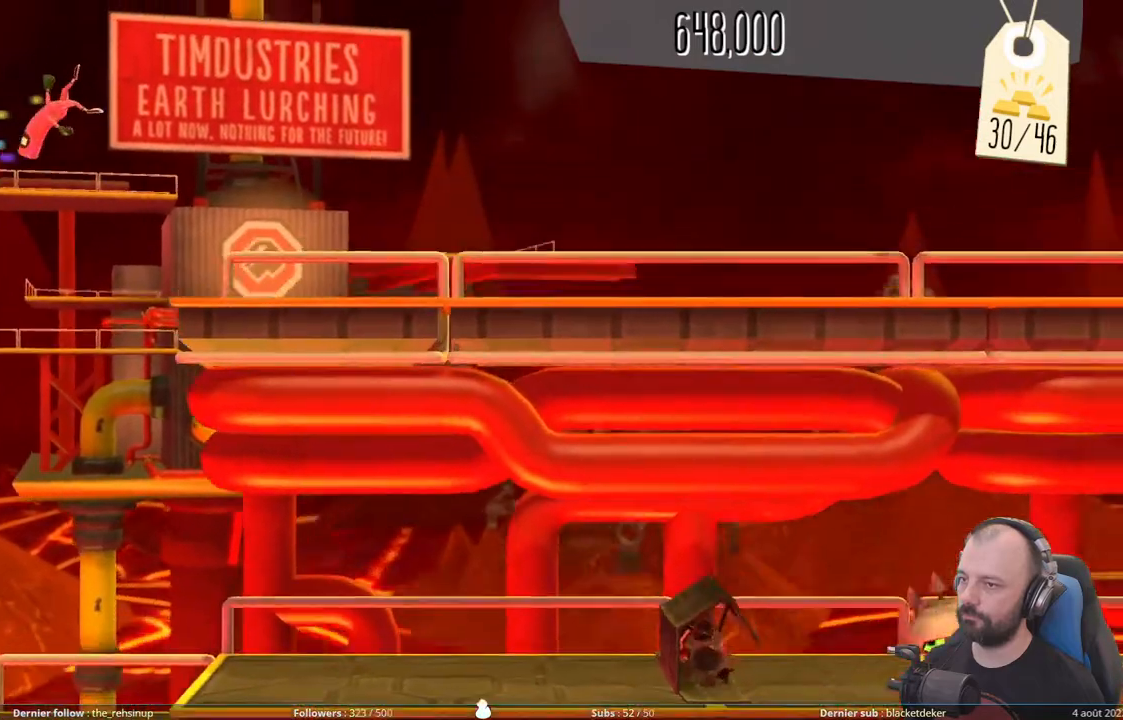
{"buttons": [], "right_stick": "center", "events": [[180, "DPAD_UP", "up"]]}
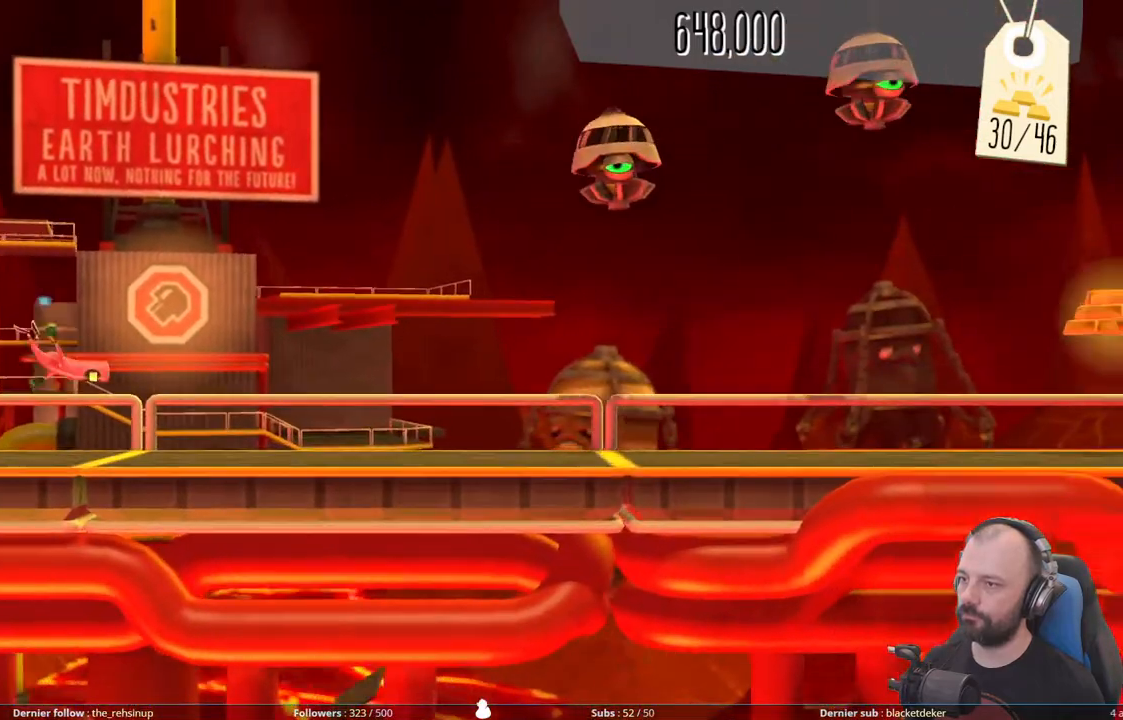
{"buttons": [], "right_stick": "center", "events": []}
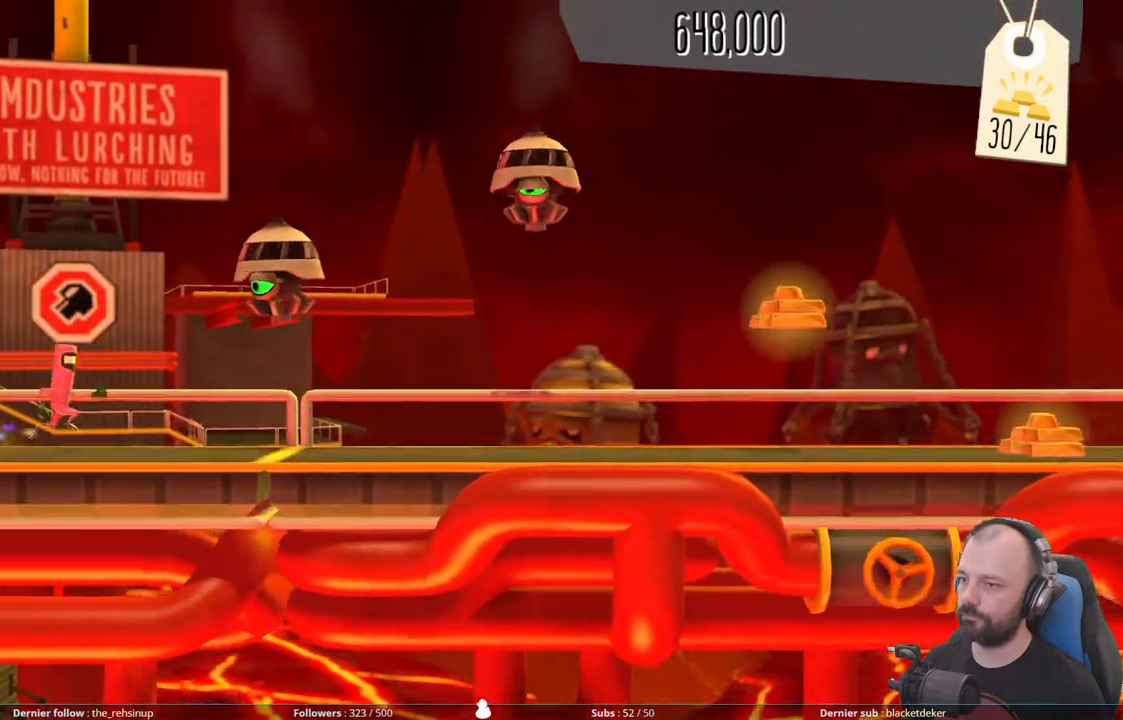
{"buttons": ["DPAD_DOWN"], "right_stick": "center", "events": [[60, "DPAD_DOWN", "down"]]}
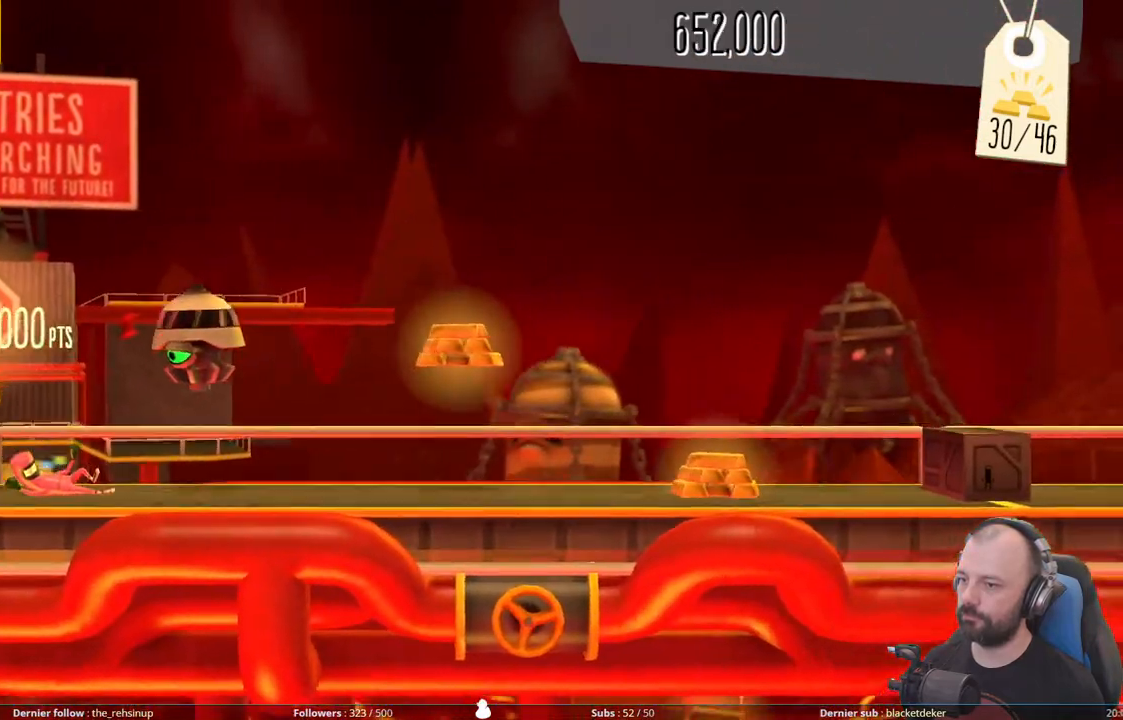
{"buttons": ["A"], "right_stick": "center", "events": [[400, "A", "down"], [400, "DPAD_DOWN", "up"]]}
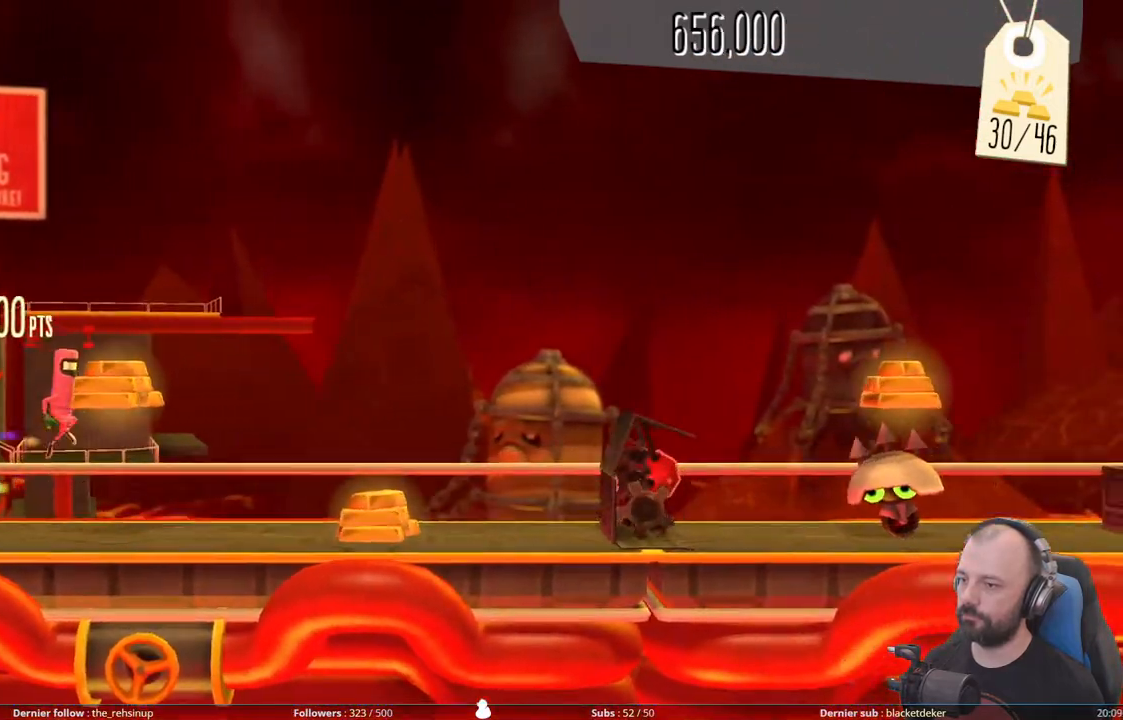
{"buttons": [], "right_stick": "center", "events": [[220, "A", "up"]]}
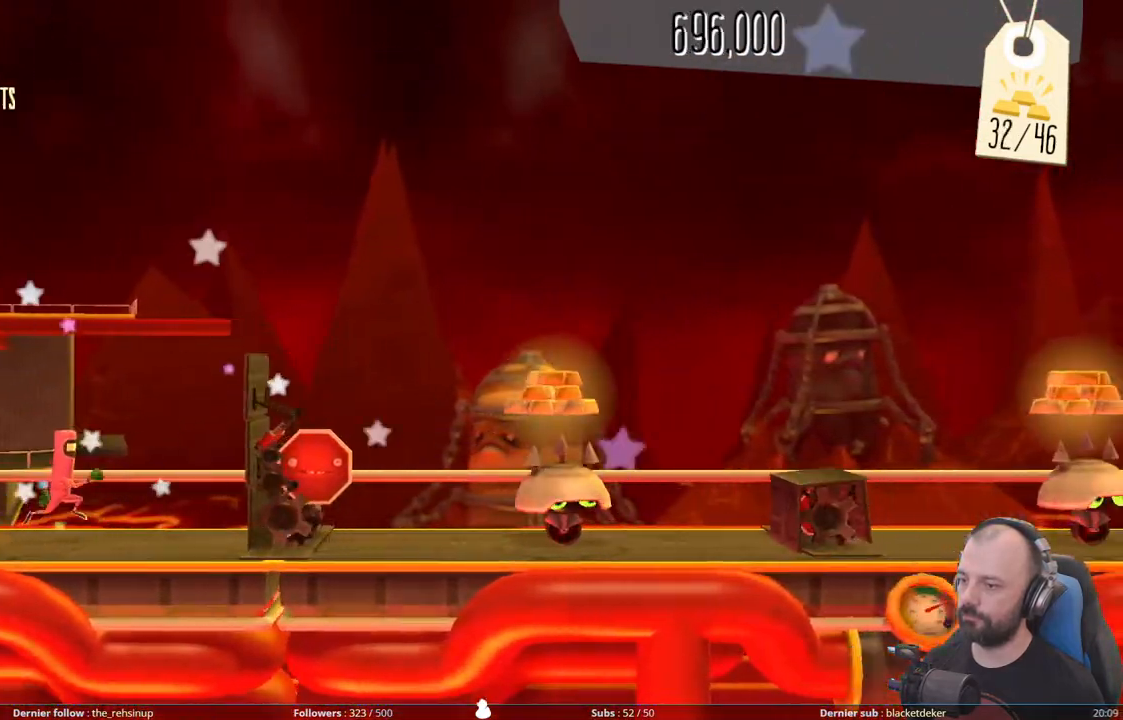
{"buttons": ["A"], "right_stick": "center", "events": [[20, "X", "down"], [300, "X", "up"], [440, "A", "down"]]}
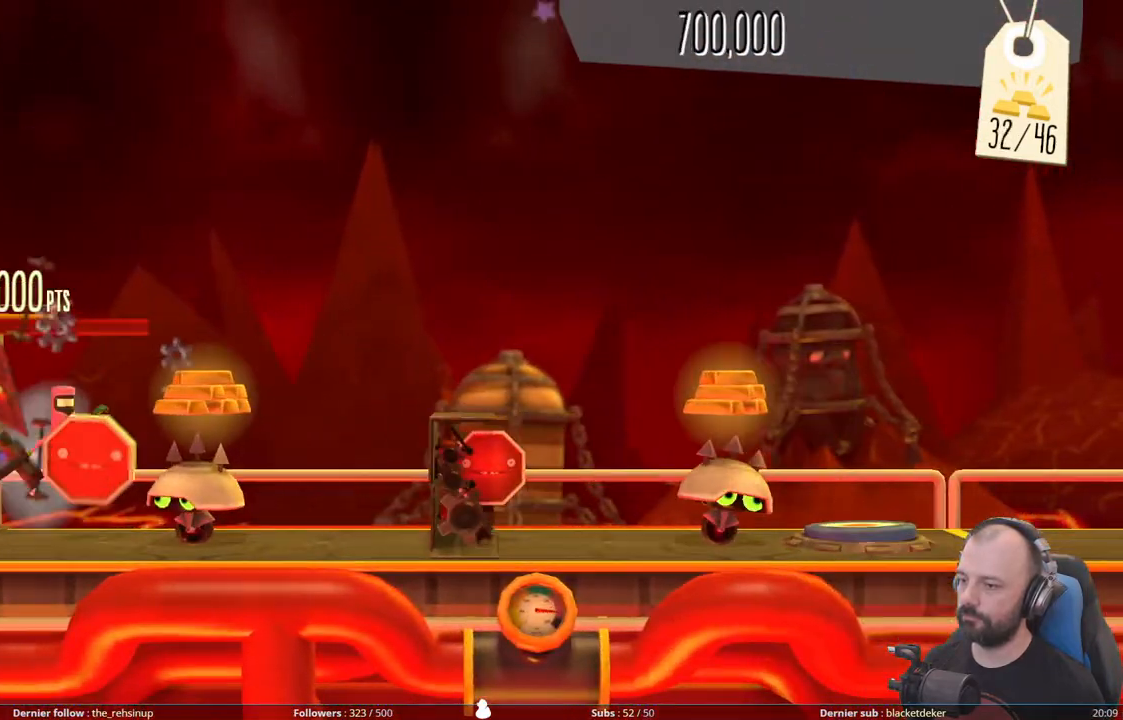
{"buttons": ["X"], "right_stick": "center", "events": [[300, "A", "up"], [340, "X", "down"]]}
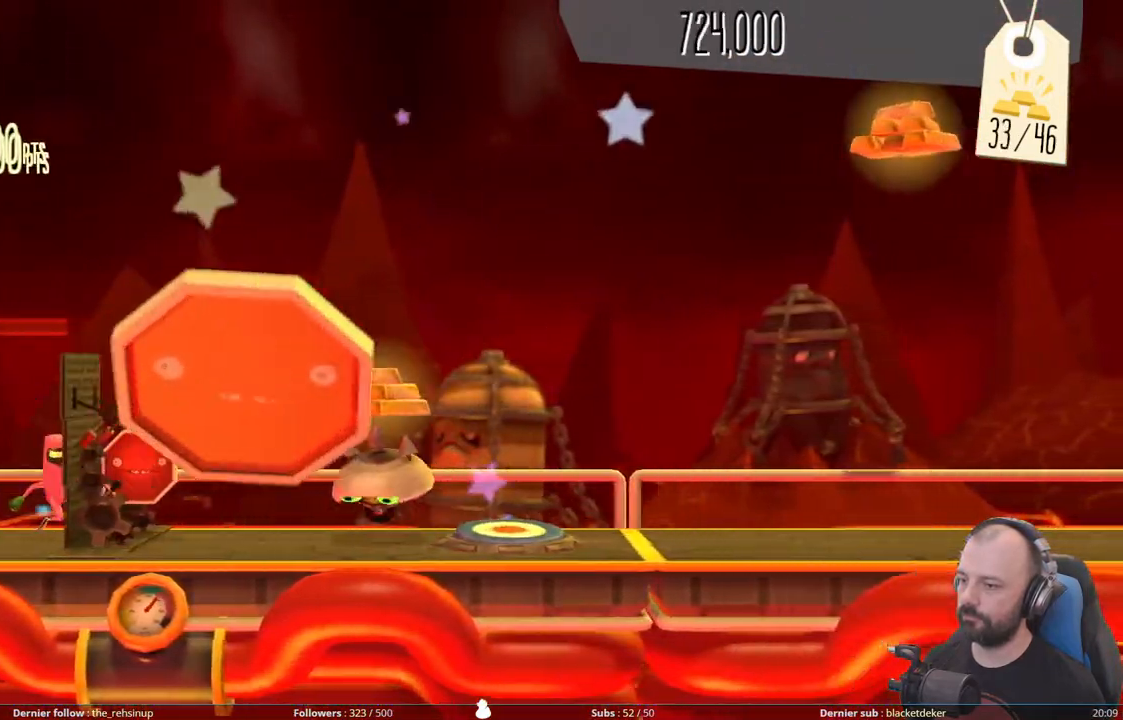
{"buttons": ["A"], "right_stick": "center", "events": [[80, "X", "up"], [200, "A", "down"]]}
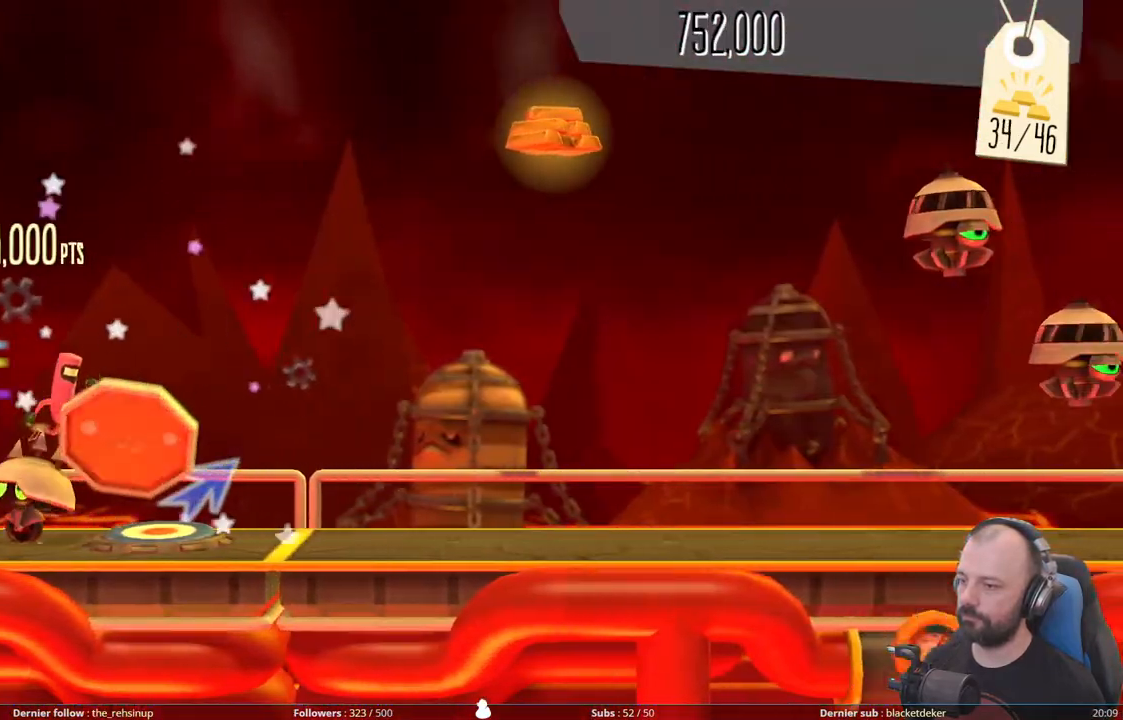
{"buttons": ["DPAD_UP"], "right_stick": "center", "events": [[80, "A", "up"], [140, "DPAD_UP", "down"]]}